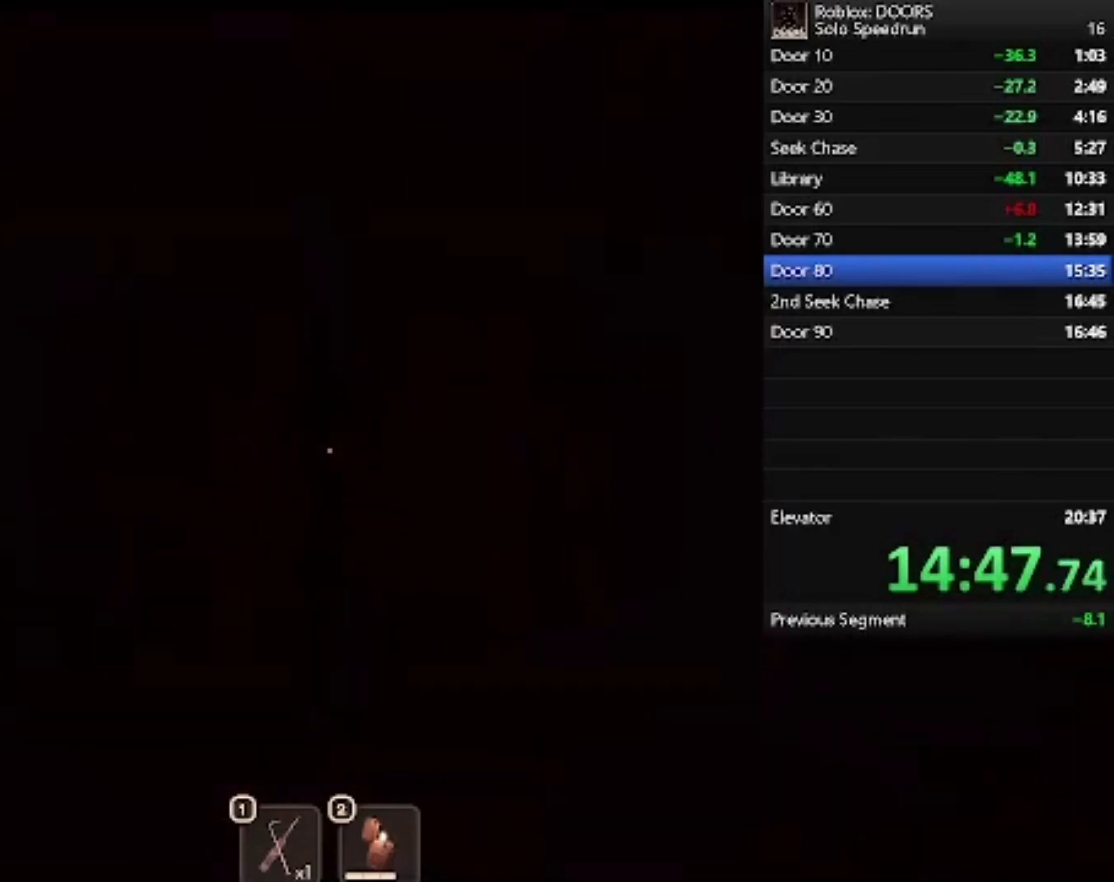
Gameplay with keyboard and mouse; each line is a JSON object with the keys and mouse buttons held at the frame after it. "events" lists presses ("down") and releases ("up") of "1", "2", "3", "4", "5", "a", "alt", "c", "caps_lock", "ctrl", "d", "e", "f", "g", "q", "r", "s", "shift", "space", "t", "tab", "v", "w", "x", "z", "mouse_left", "mouse_wheel" and "mouse_right" between this image and that frame as [ms after this image, input, new state], when the widget could be followed in between. "mouse_left", "mouse_wheel", "mouse_right" = the "left", "wheel", "right" buttons of the "mouse" list. No other keys are recorded. "wheel" means that the mouse wheel is clicked or scrolled. Not read: mouse_move.
{"keys": ["w"], "mouse": [], "events": [[433, "w", "down"]]}
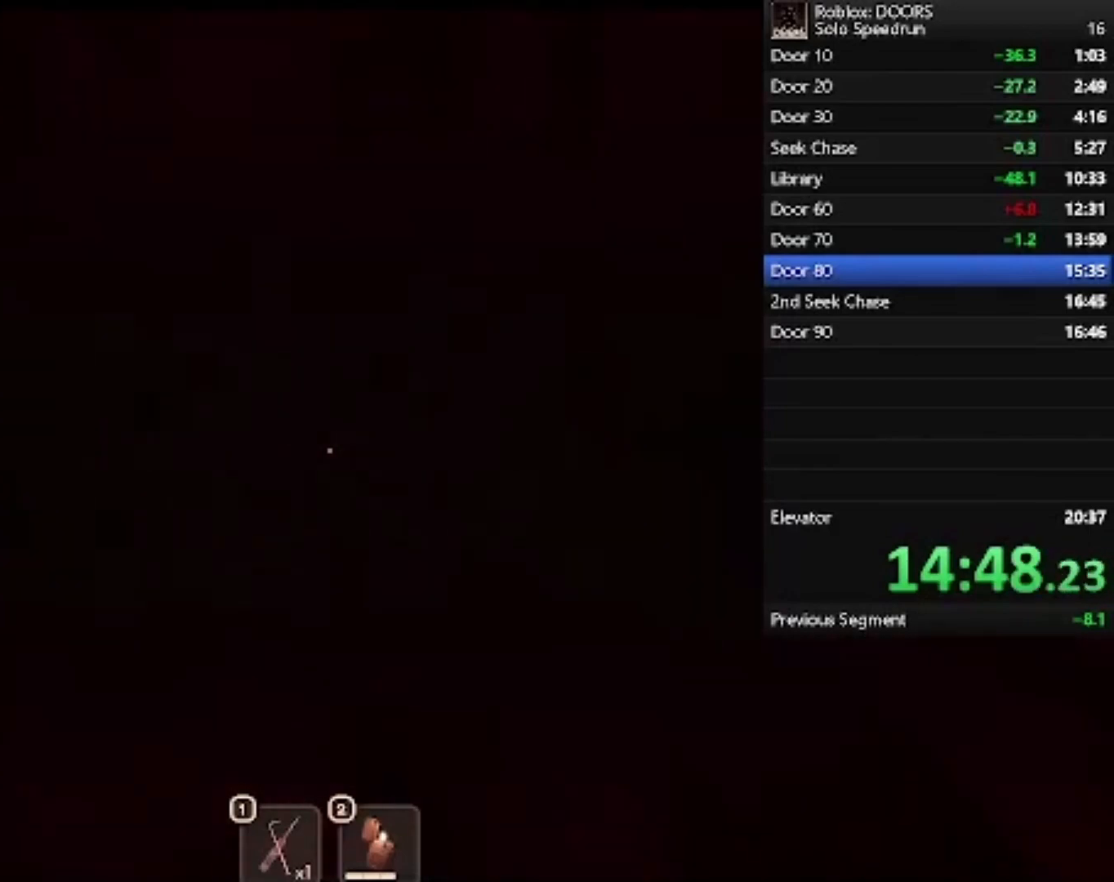
{"keys": ["w"], "mouse": [], "events": []}
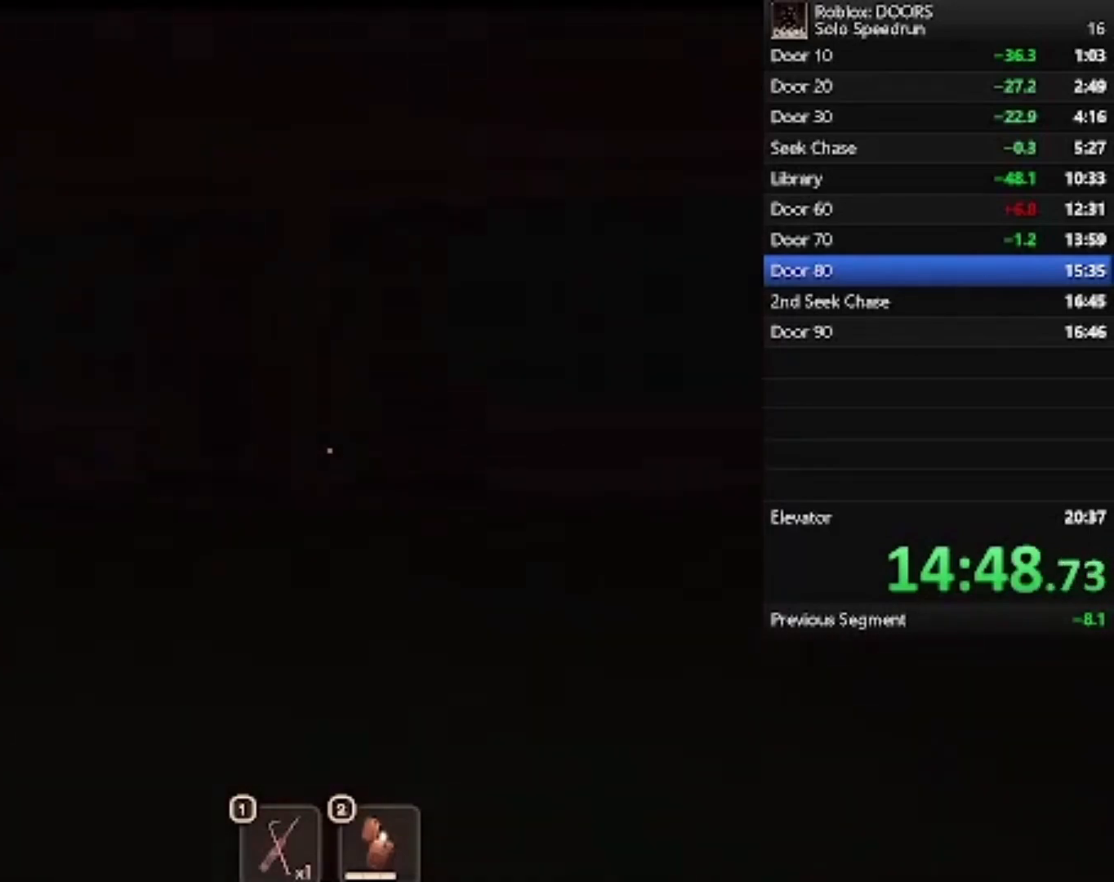
{"keys": ["d", "w"], "mouse": [], "events": [[33, "d", "down"]]}
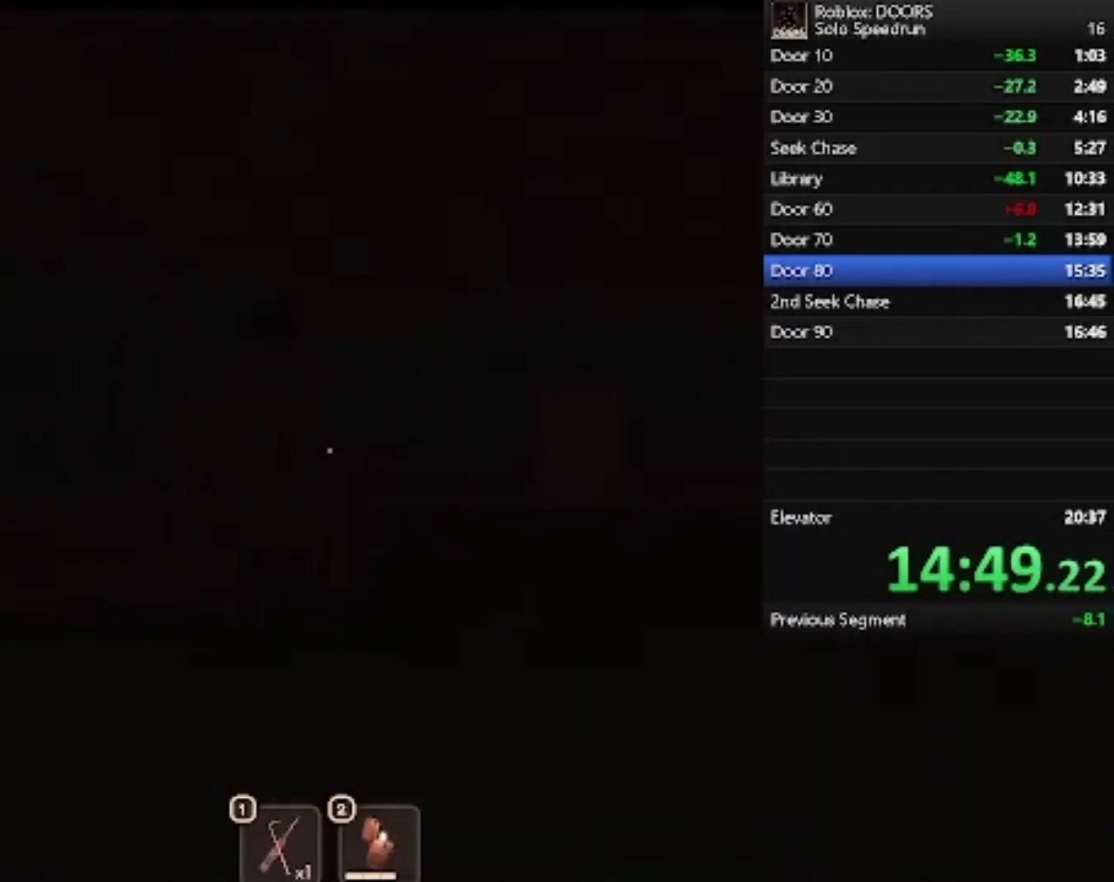
{"keys": ["w"], "mouse": [], "events": [[367, "d", "up"]]}
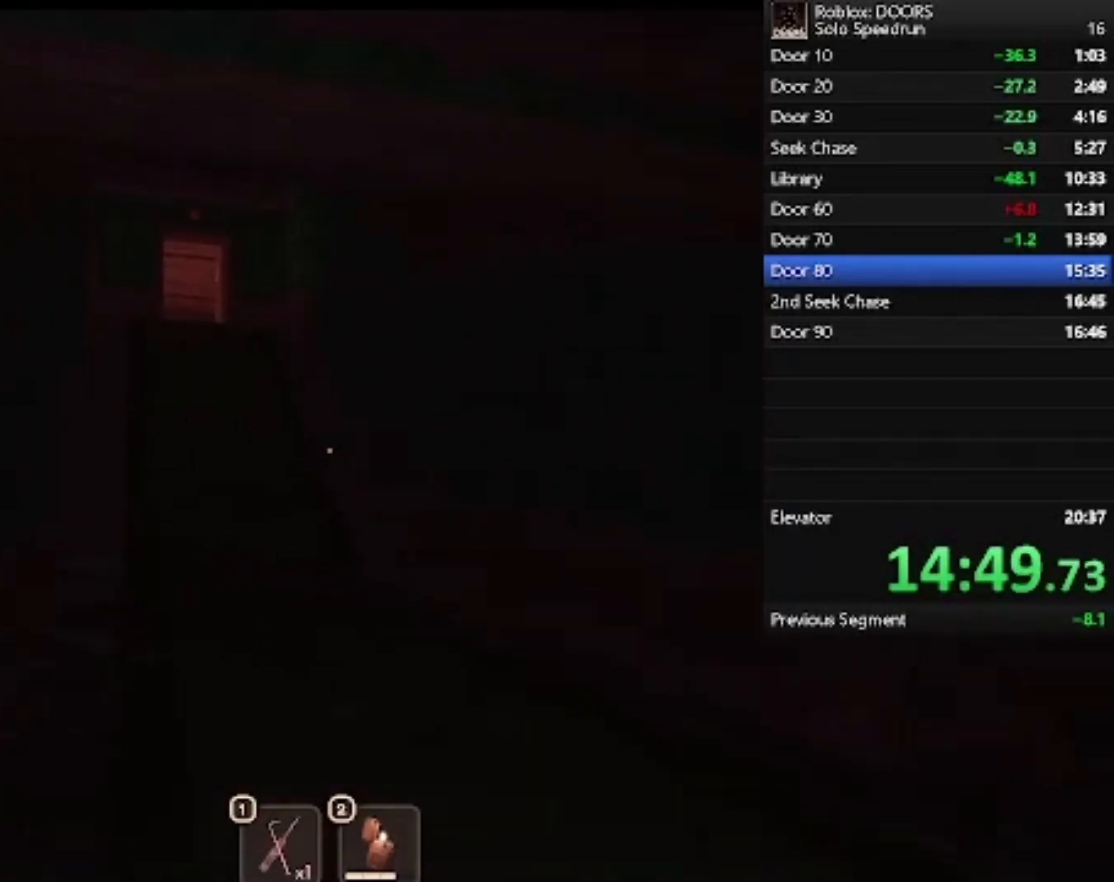
{"keys": ["w"], "mouse": [], "events": []}
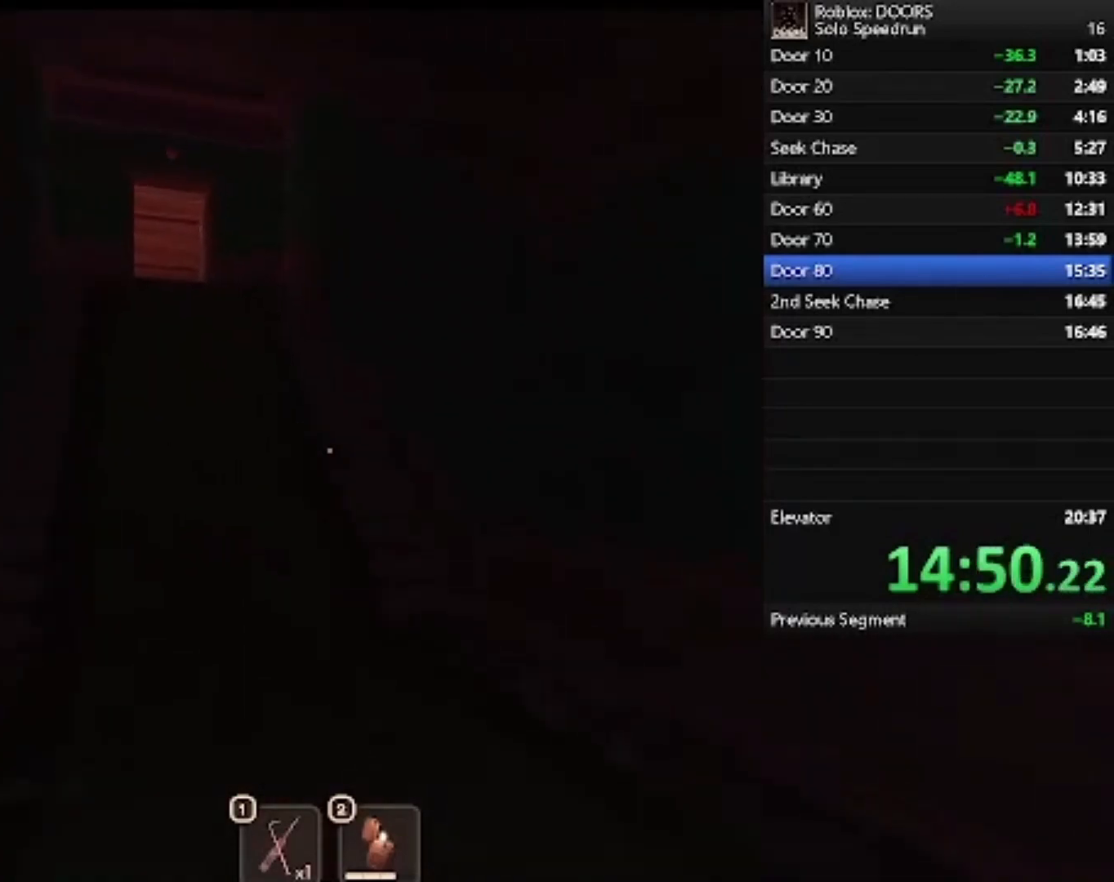
{"keys": ["w"], "mouse": [], "events": []}
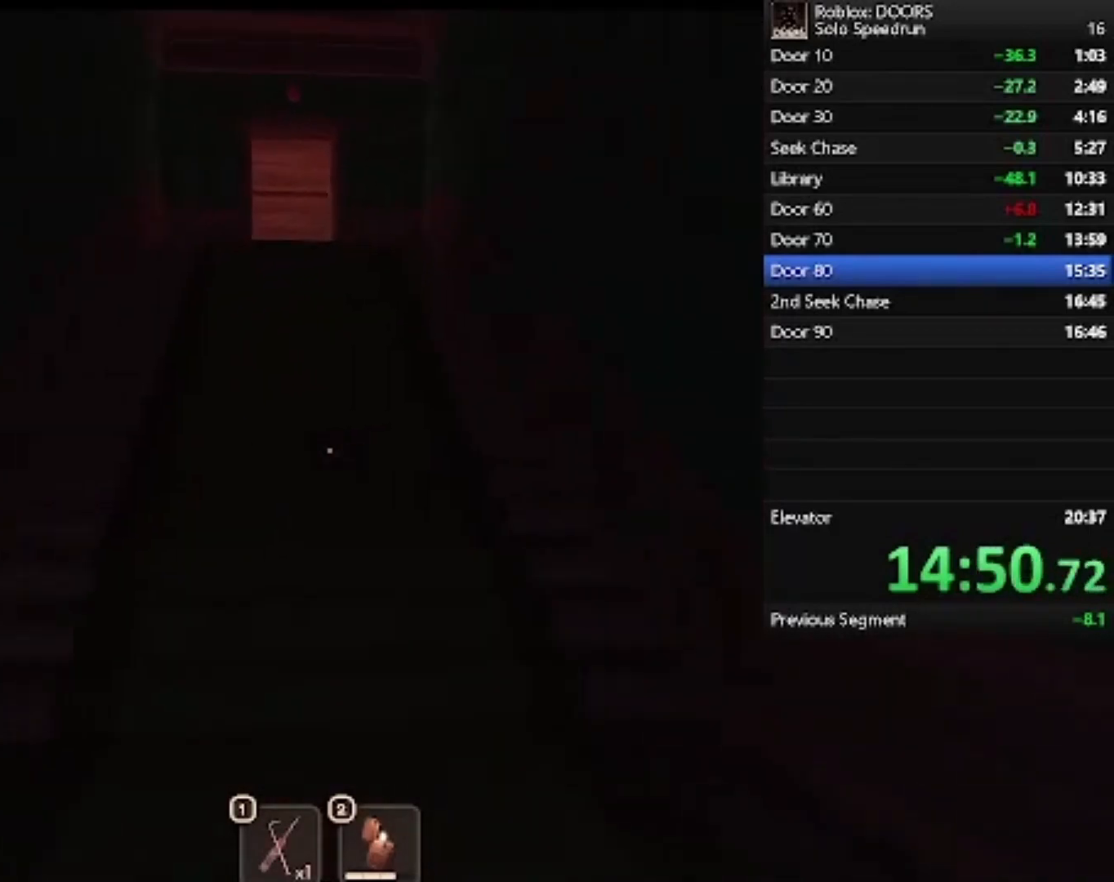
{"keys": ["w"], "mouse": [], "events": []}
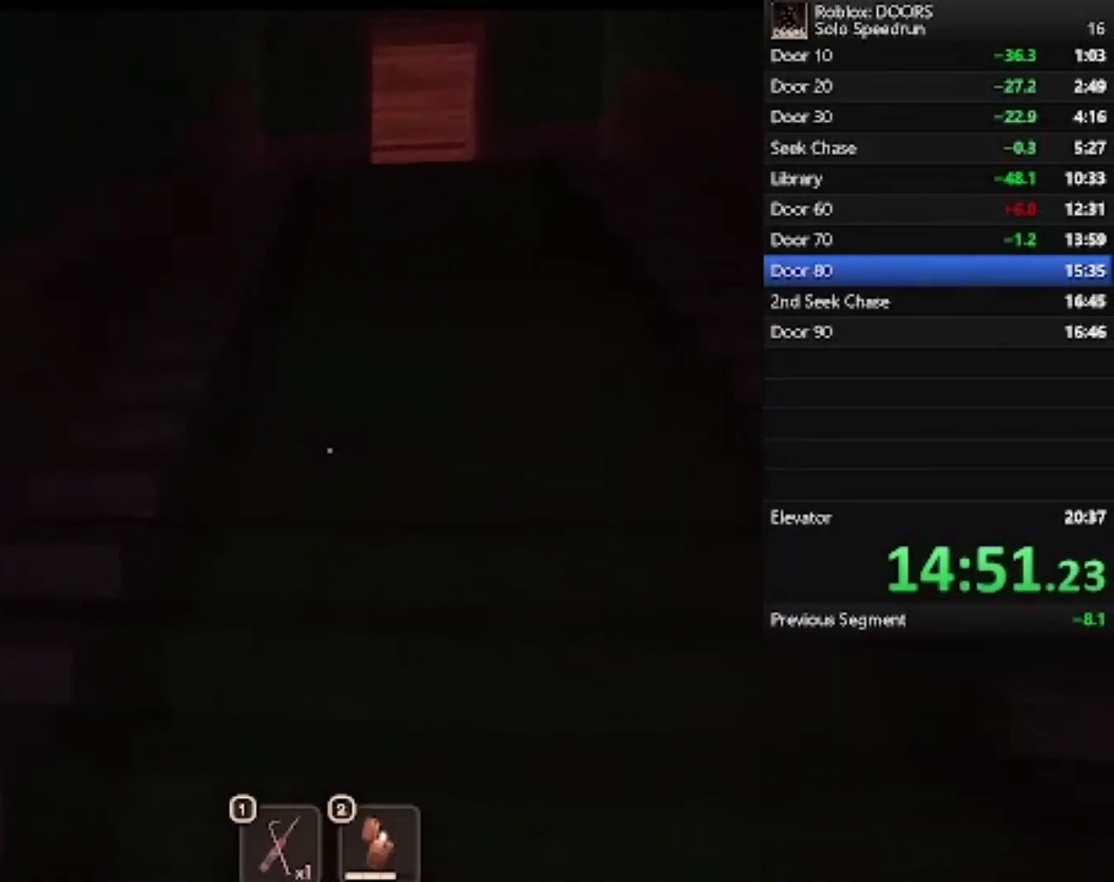
{"keys": ["w"], "mouse": [], "events": [[133, "d", "down"], [267, "d", "up"]]}
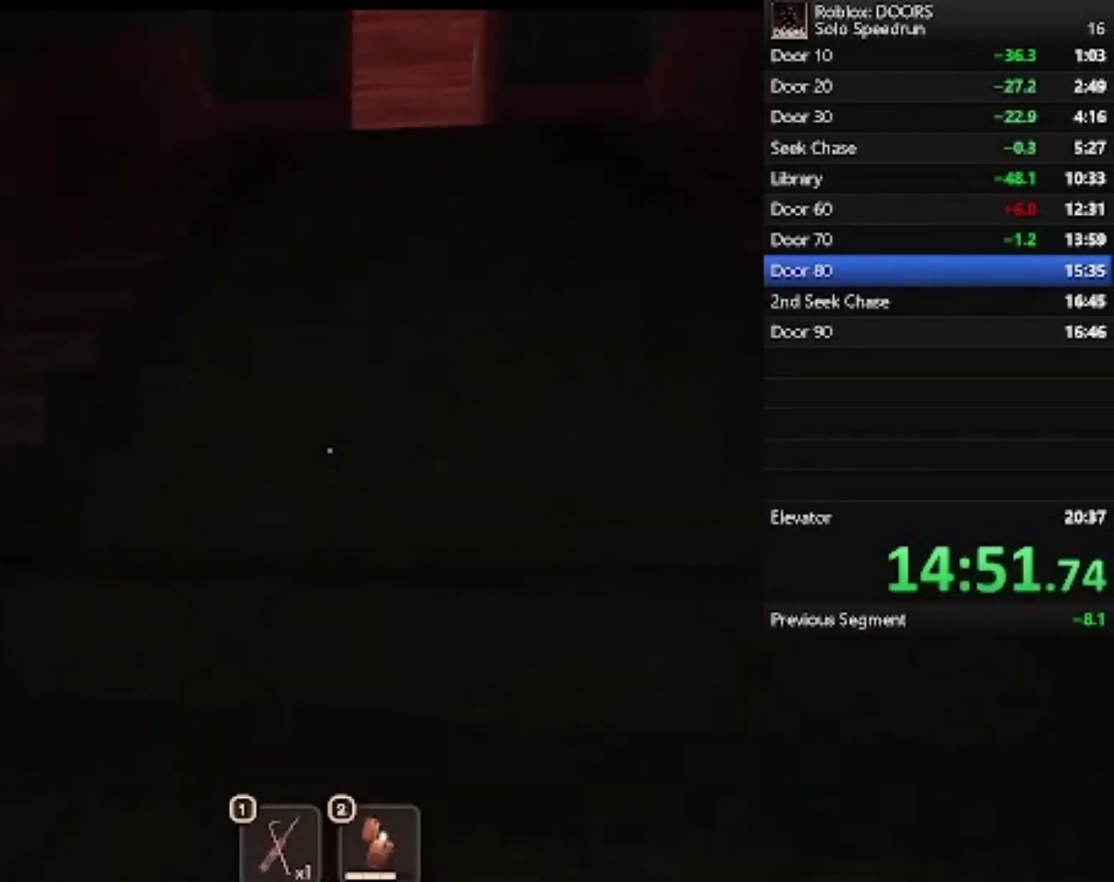
{"keys": ["w"], "mouse": [], "events": [[33, "d", "down"], [233, "d", "up"]]}
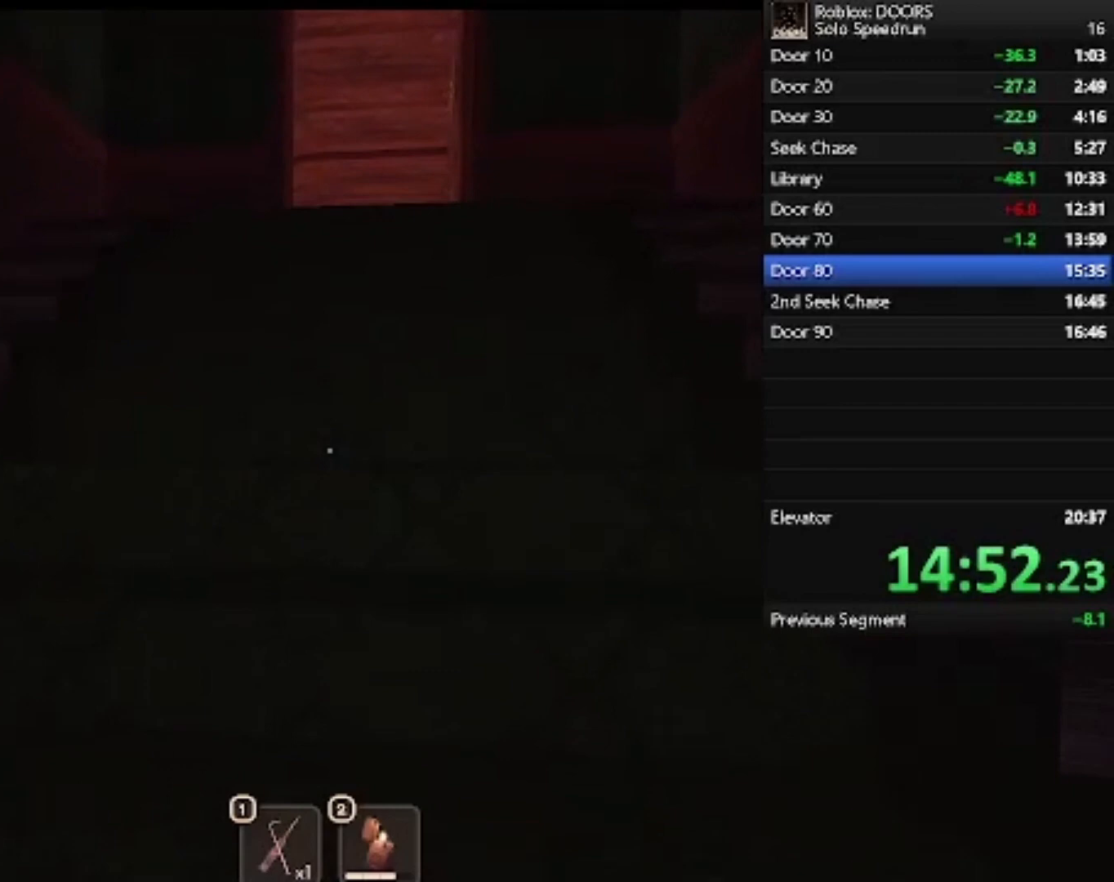
{"keys": ["w"], "mouse": [], "events": []}
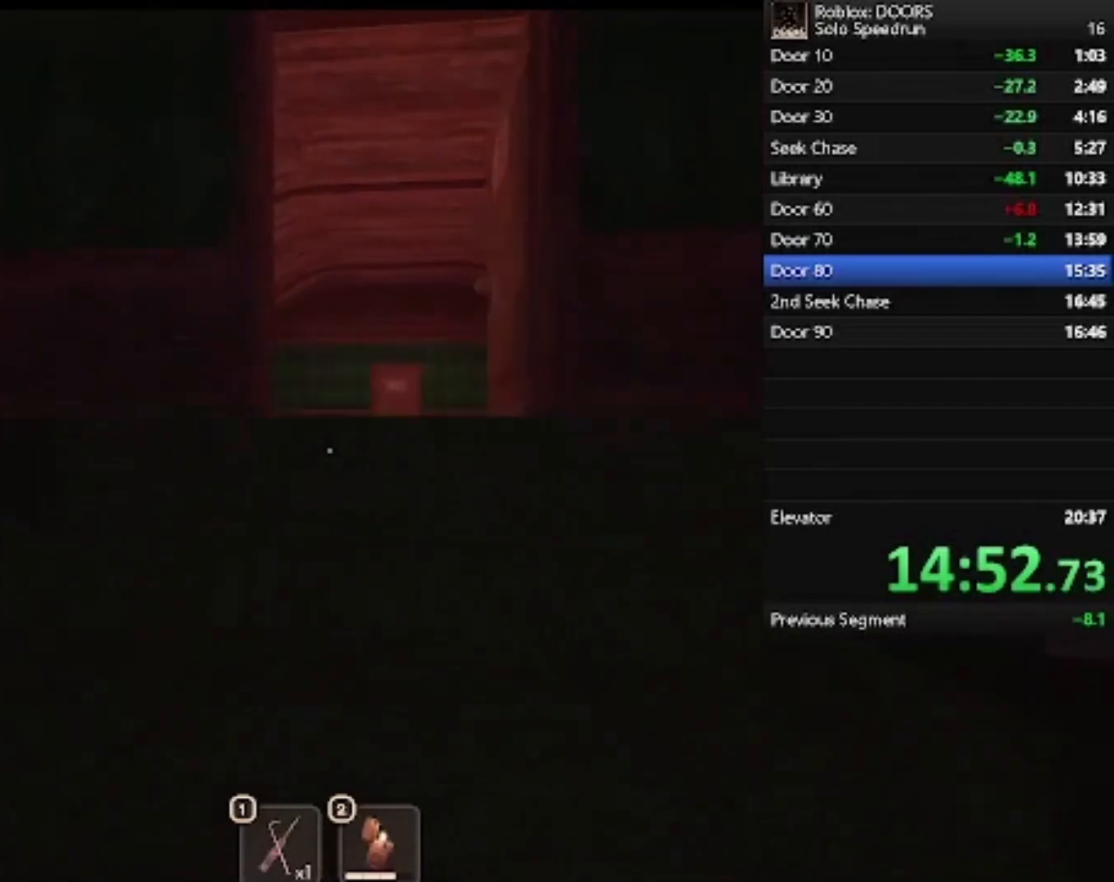
{"keys": ["w"], "mouse": [], "events": [[200, "d", "down"], [367, "d", "up"]]}
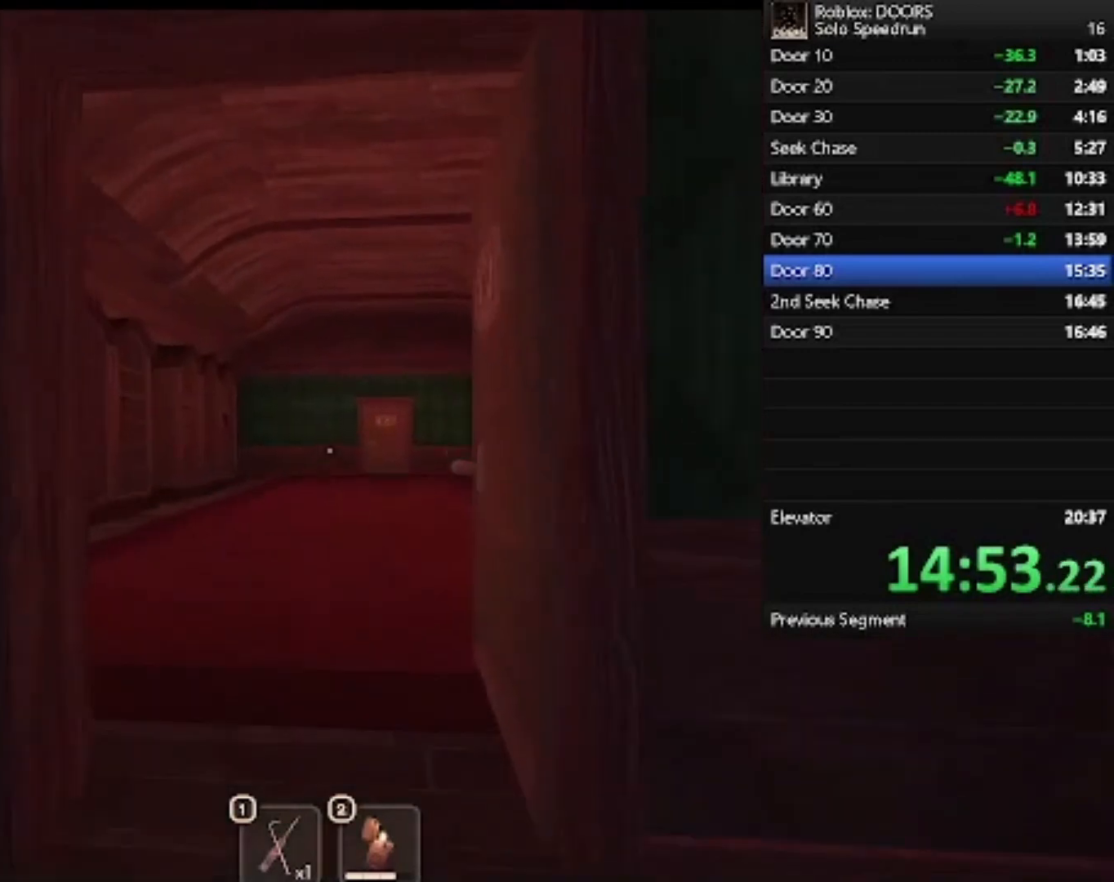
{"keys": ["w"], "mouse": [], "events": [[133, "a", "down"], [233, "a", "up"]]}
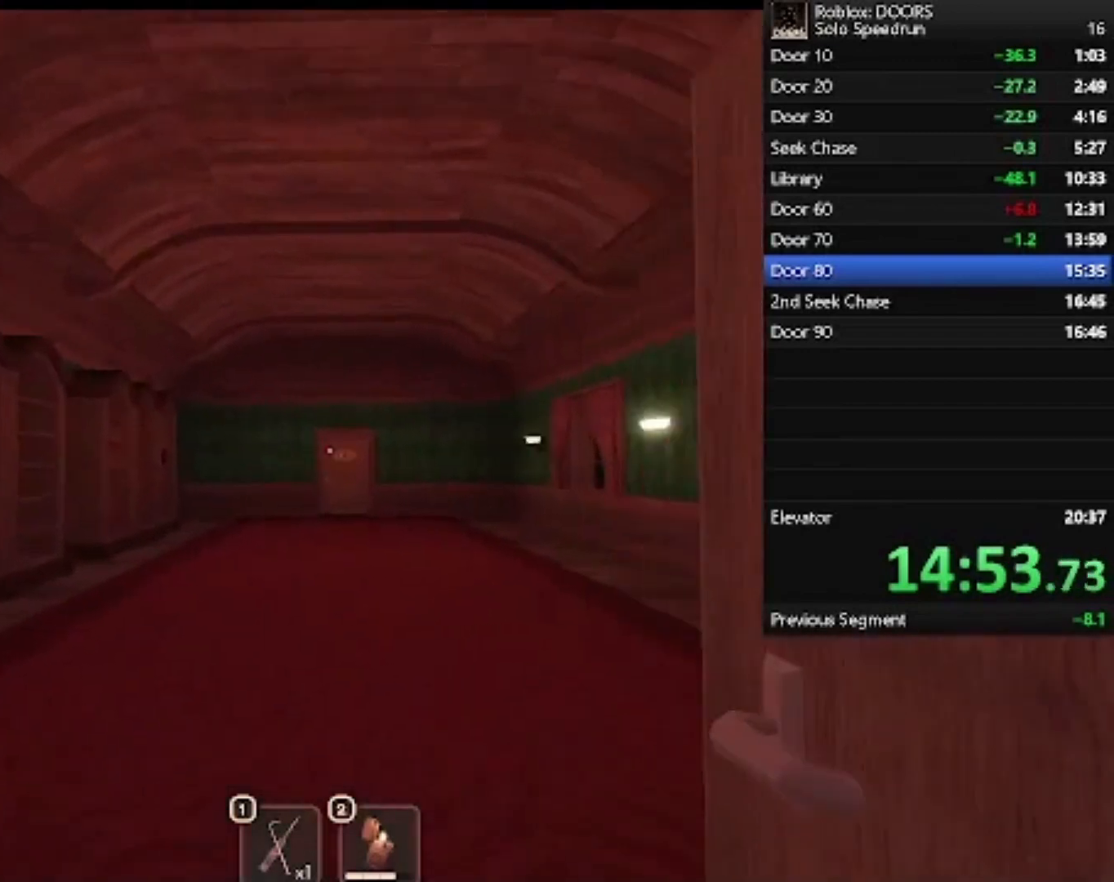
{"keys": ["w"], "mouse": [], "events": []}
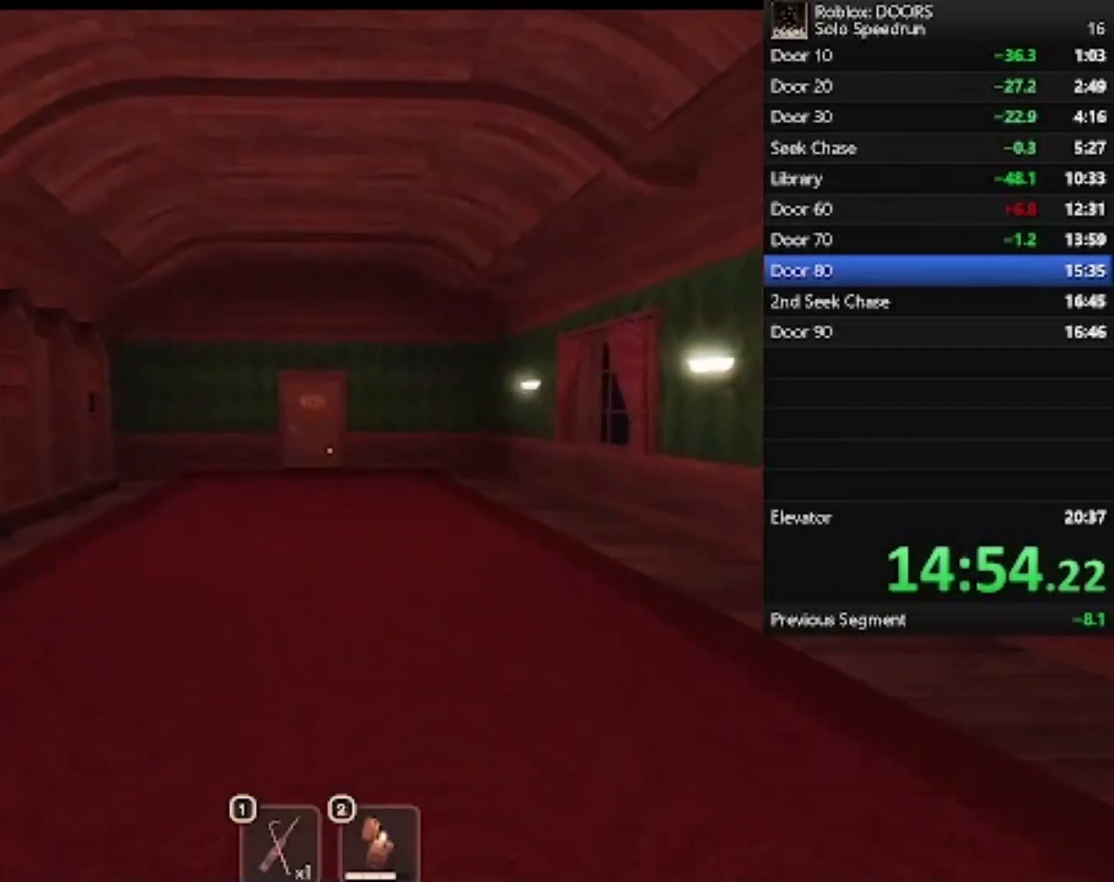
{"keys": ["w"], "mouse": [], "events": [[33, "a", "down"], [167, "a", "up"]]}
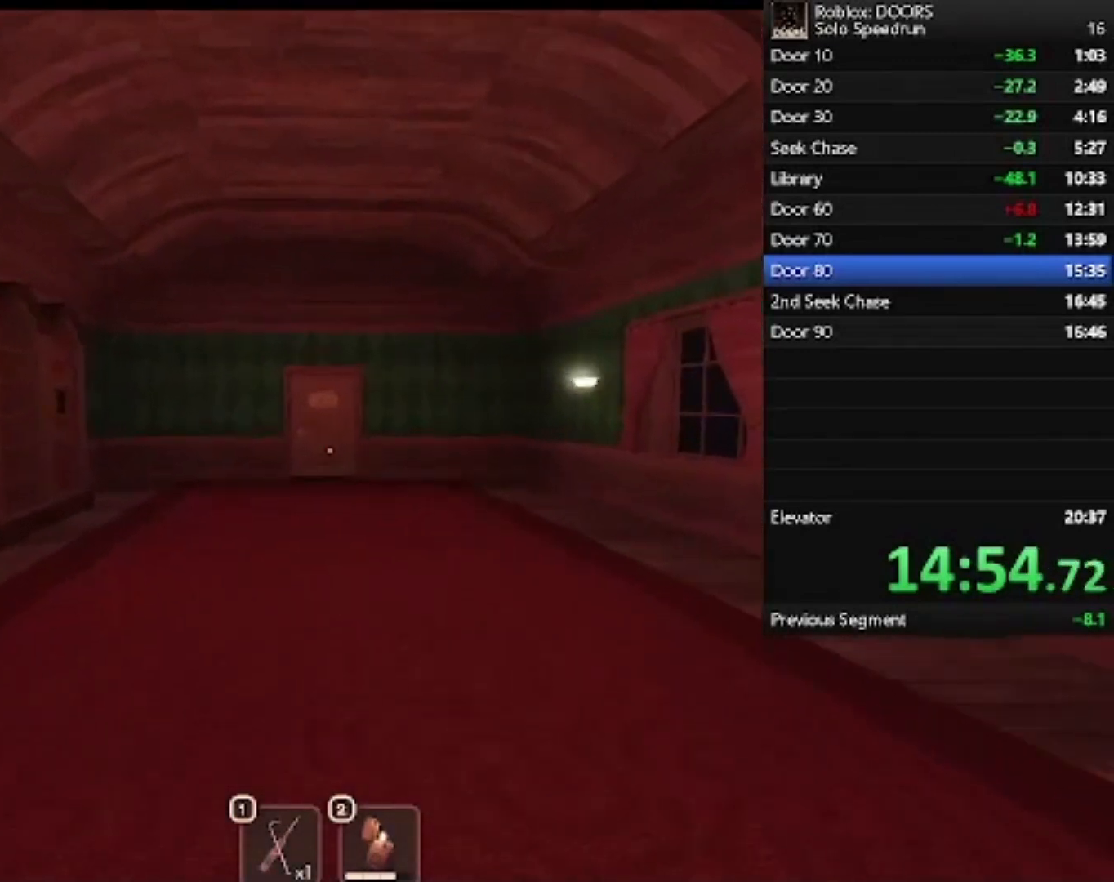
{"keys": ["a", "w"], "mouse": [], "events": [[133, "a", "down"], [167, "a", "up"], [467, "a", "down"]]}
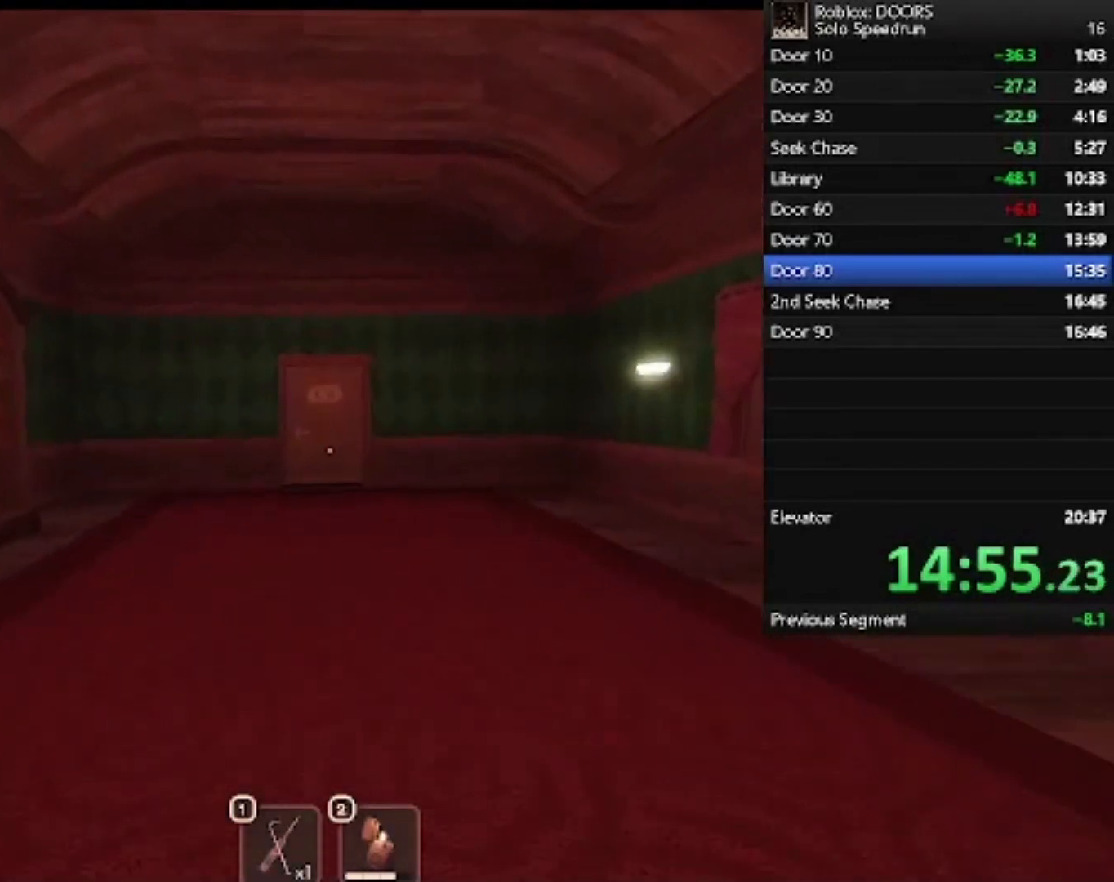
{"keys": ["w"], "mouse": [], "events": [[67, "a", "up"]]}
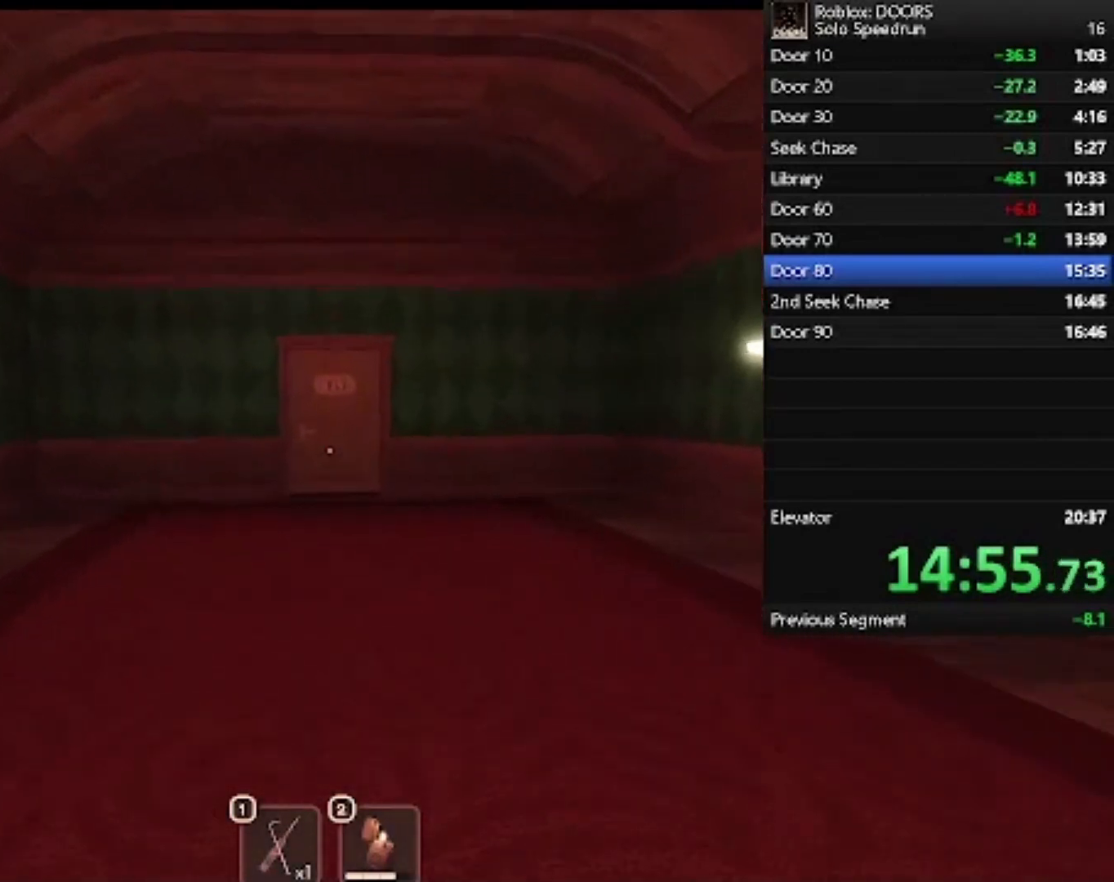
{"keys": ["w"], "mouse": [], "events": []}
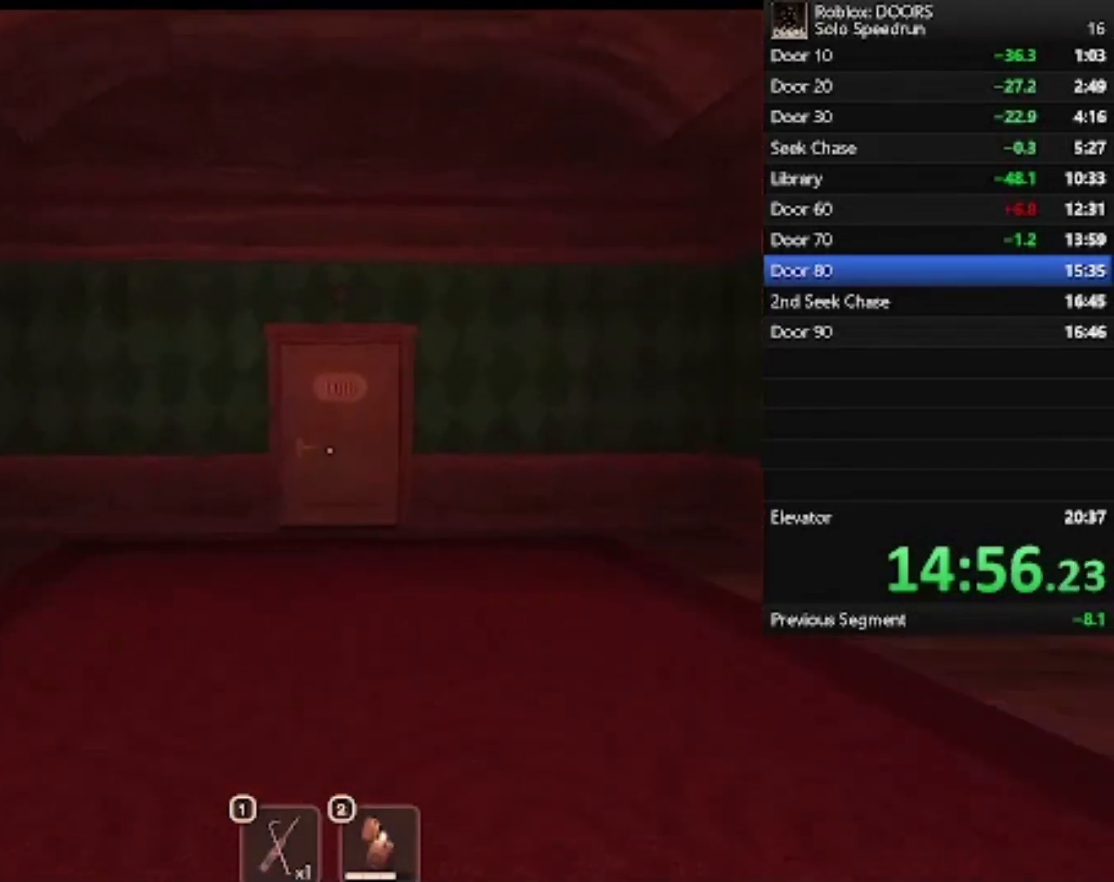
{"keys": ["w"], "mouse": [], "events": []}
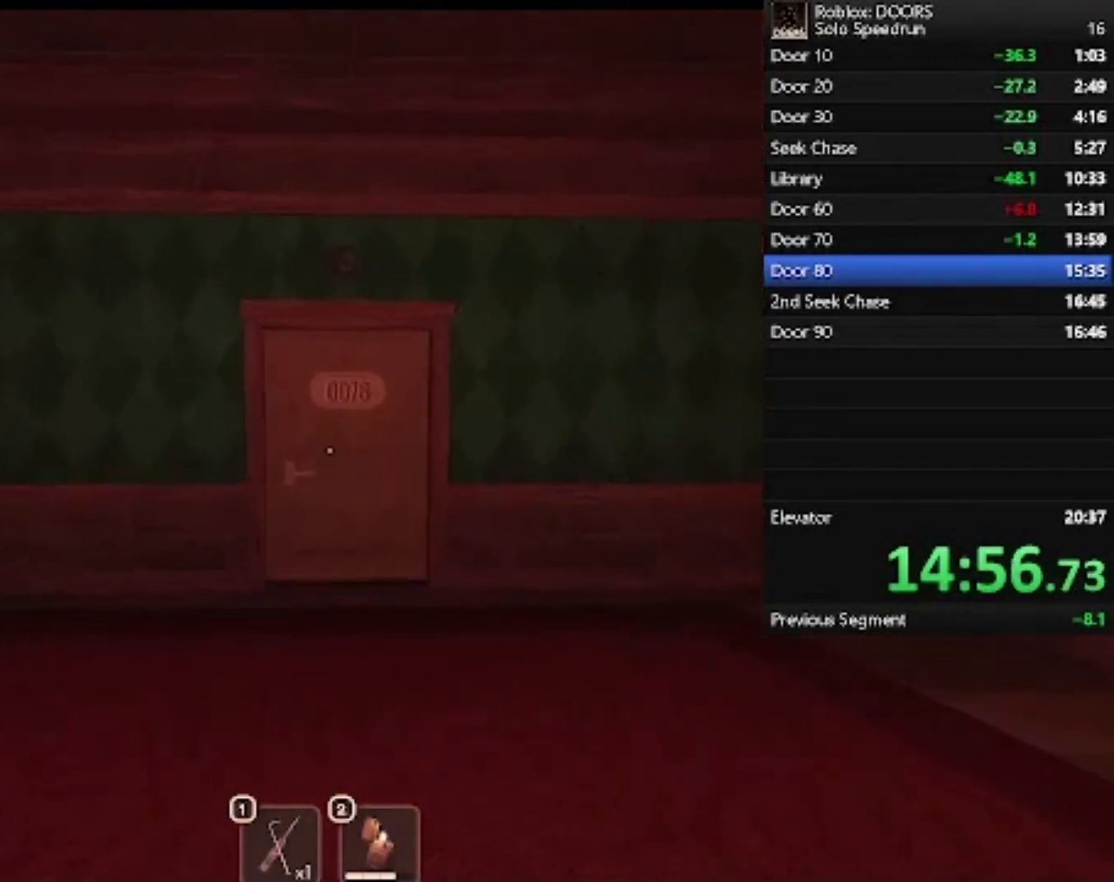
{"keys": ["w"], "mouse": [], "events": []}
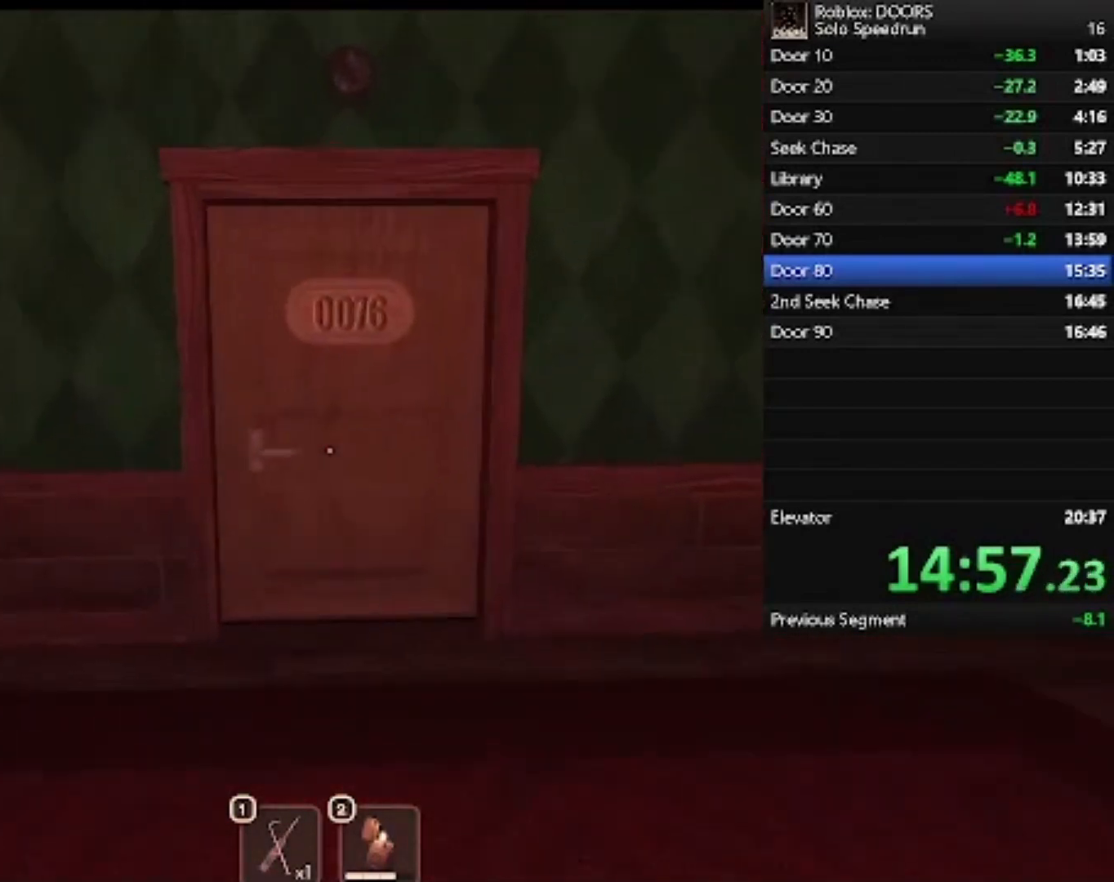
{"keys": ["w"], "mouse": [], "events": []}
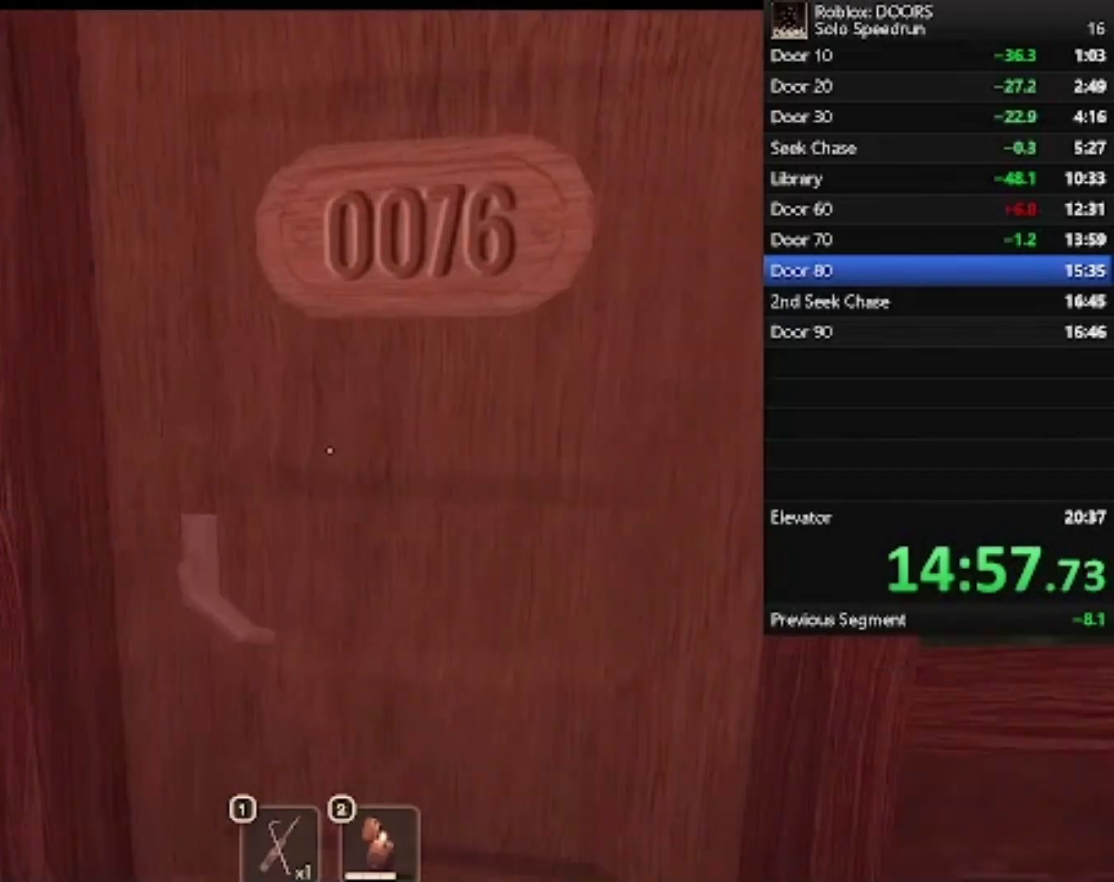
{"keys": ["w"], "mouse": [], "events": [[33, "w", "up"], [267, "w", "down"]]}
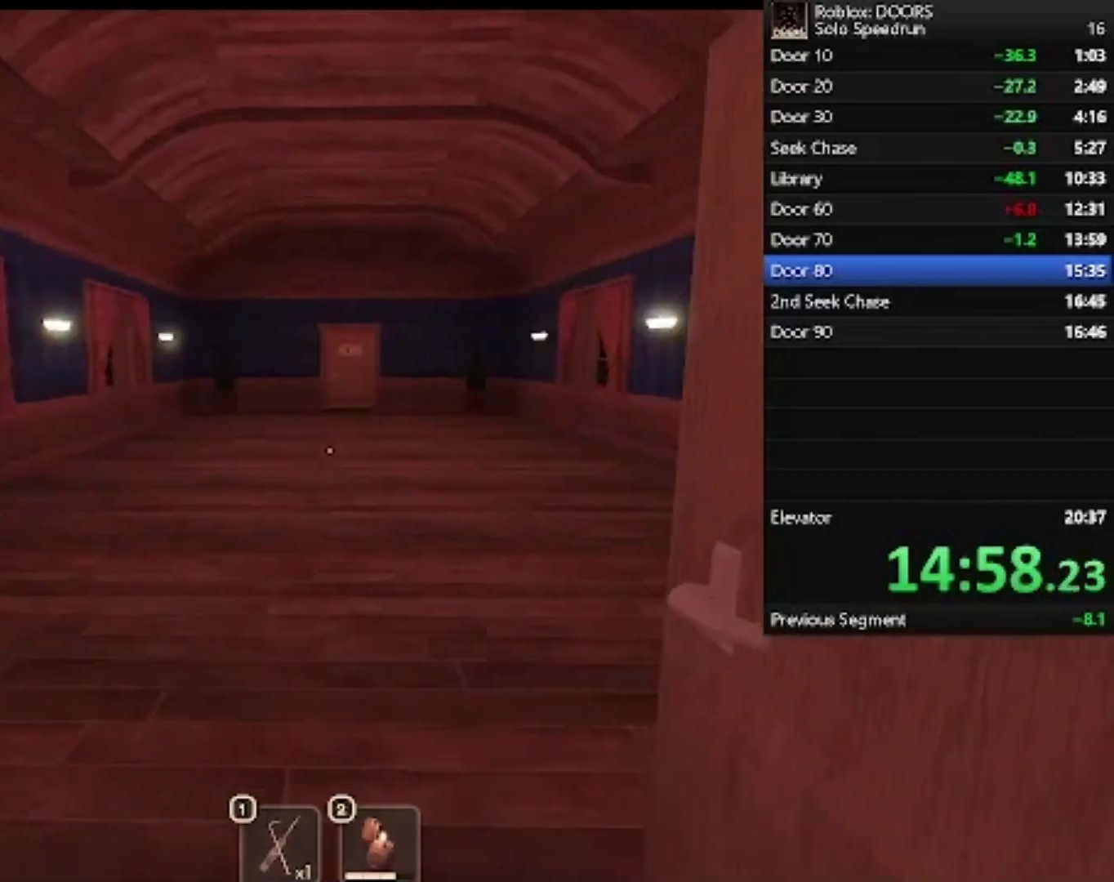
{"keys": ["w"], "mouse": [], "events": []}
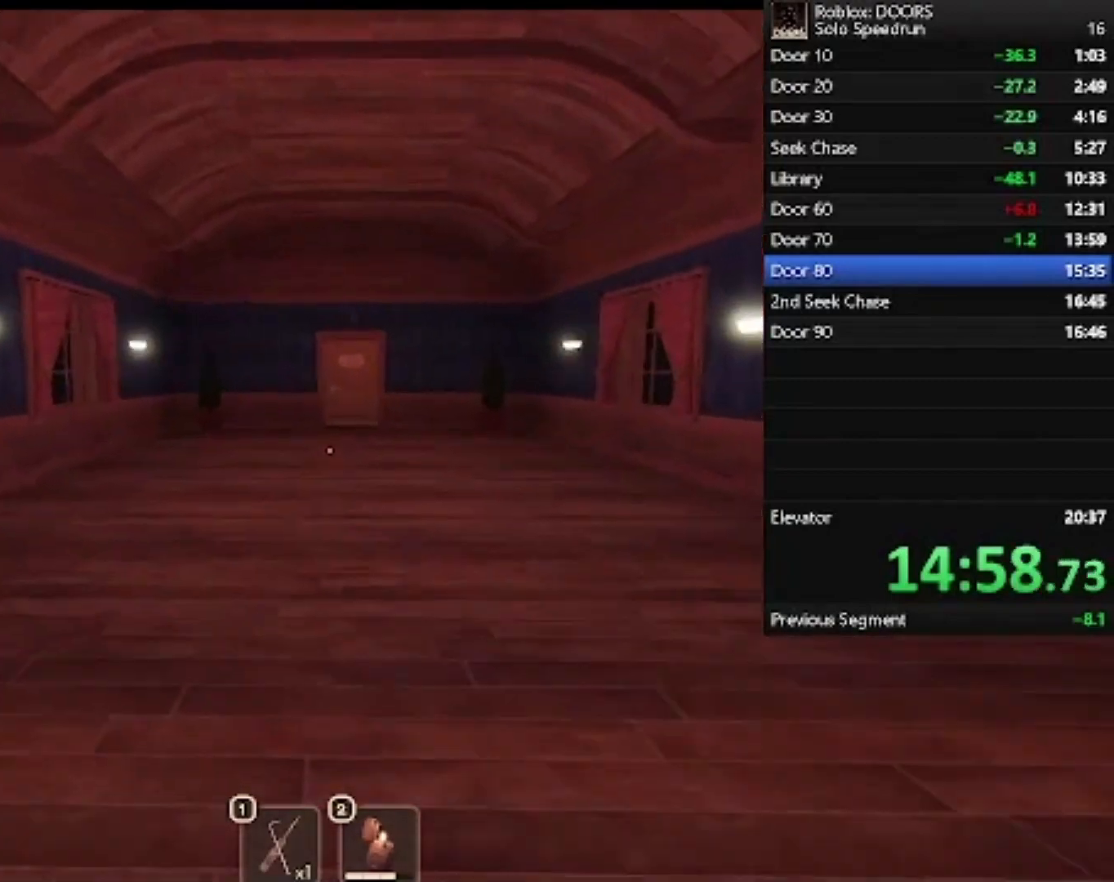
{"keys": ["w"], "mouse": [], "events": []}
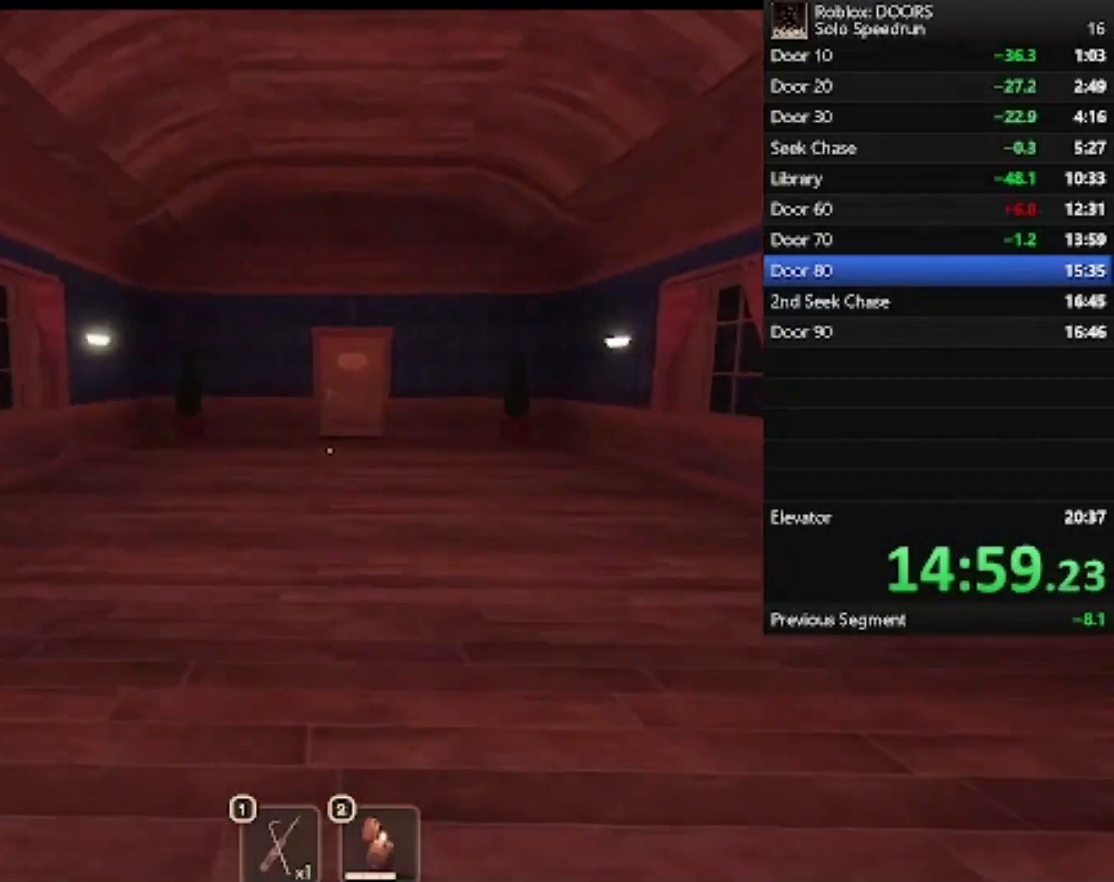
{"keys": ["w"], "mouse": [], "events": []}
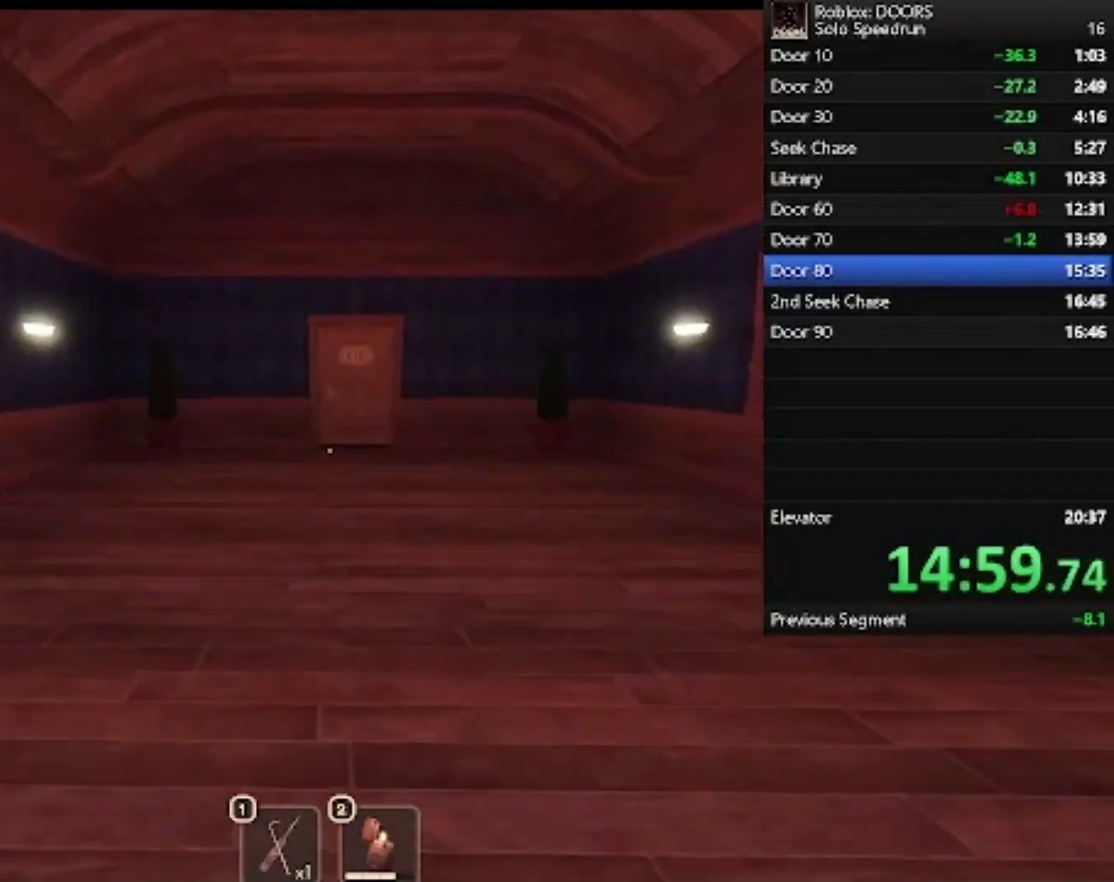
{"keys": ["w"], "mouse": [], "events": []}
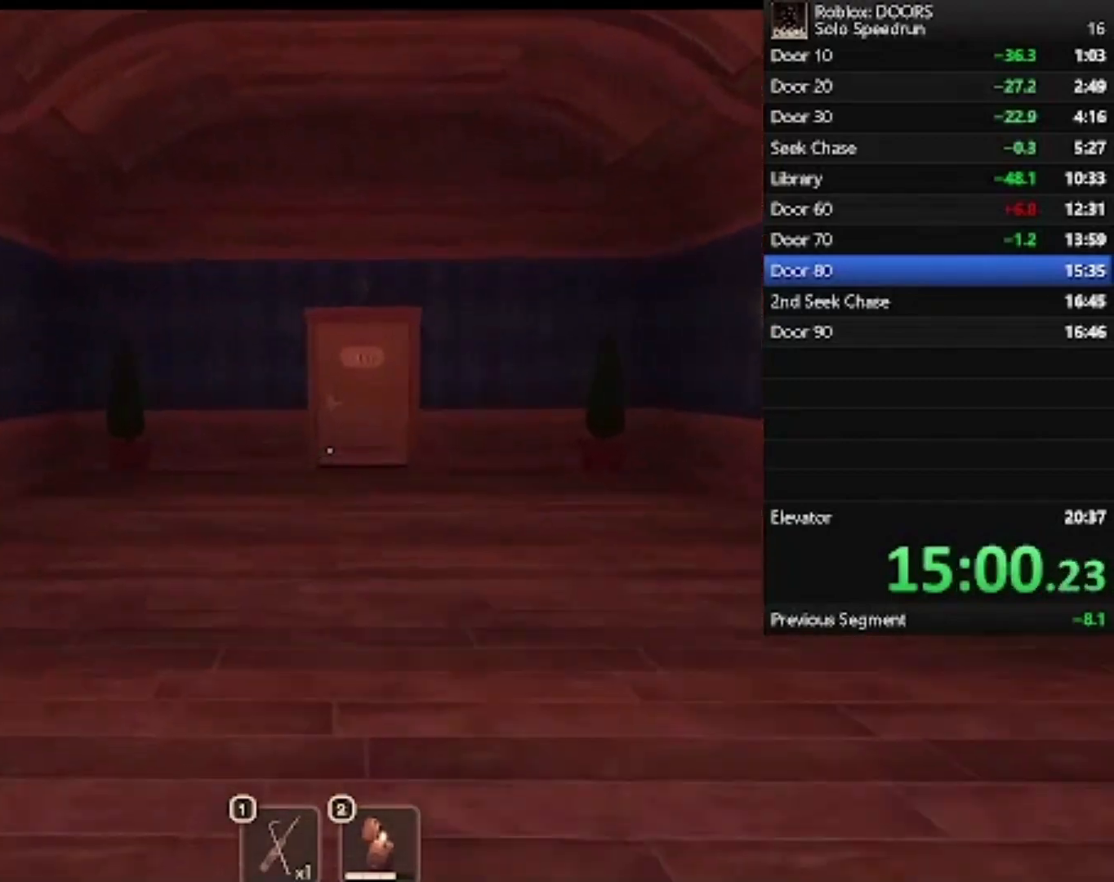
{"keys": ["w"], "mouse": [], "events": []}
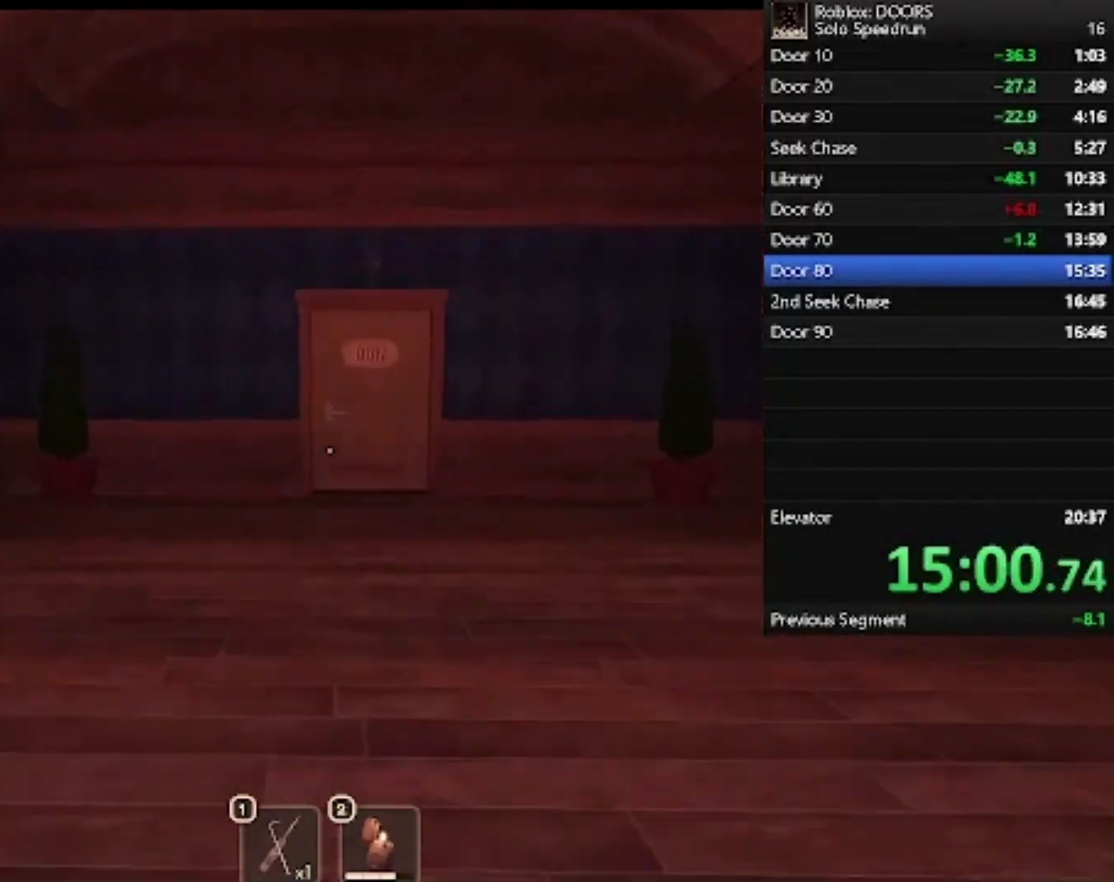
{"keys": ["w"], "mouse": [], "events": []}
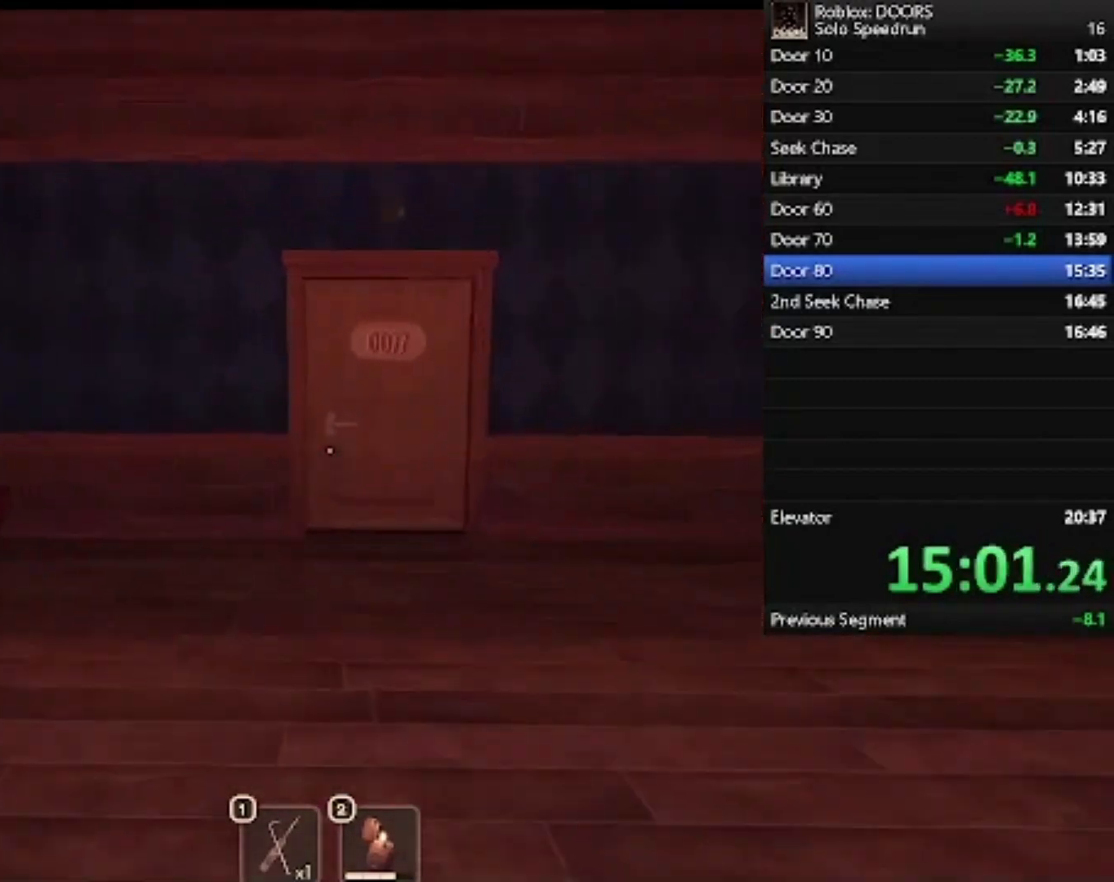
{"keys": ["w"], "mouse": [], "events": []}
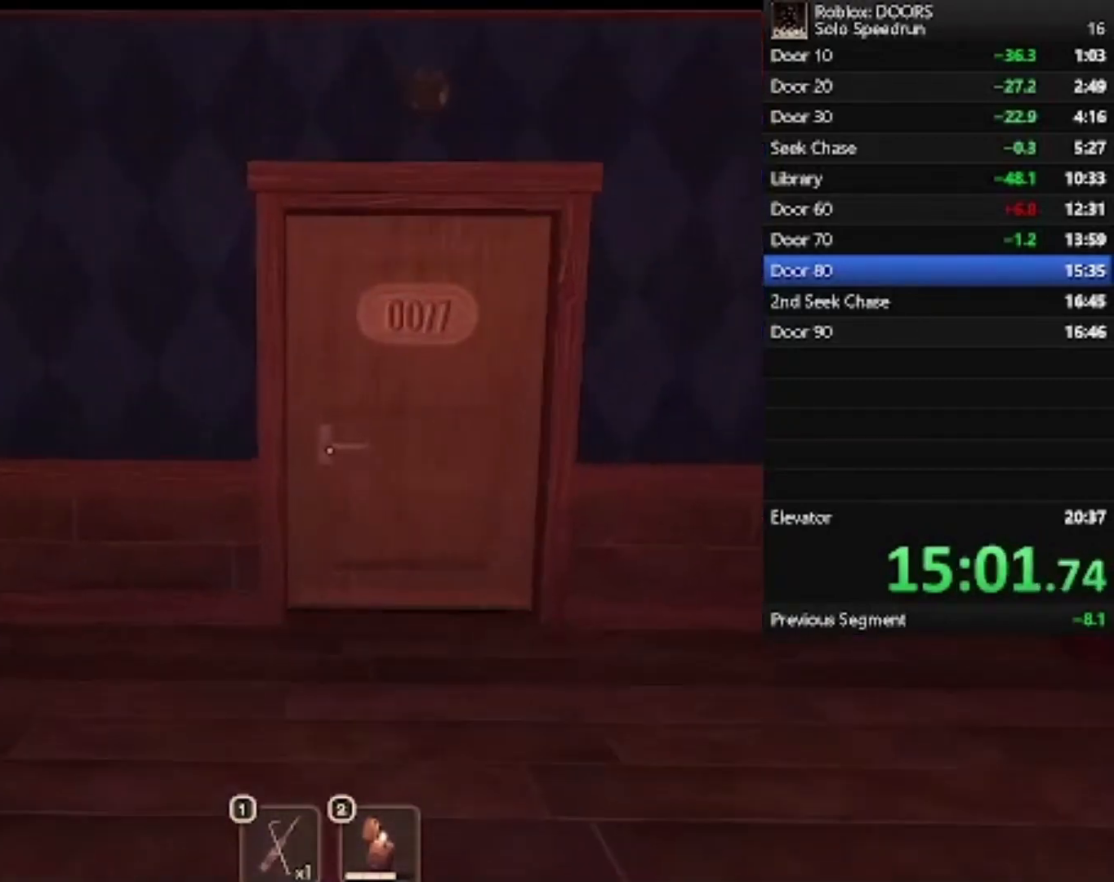
{"keys": ["w"], "mouse": [], "events": [[33, "d", "down"], [133, "d", "up"]]}